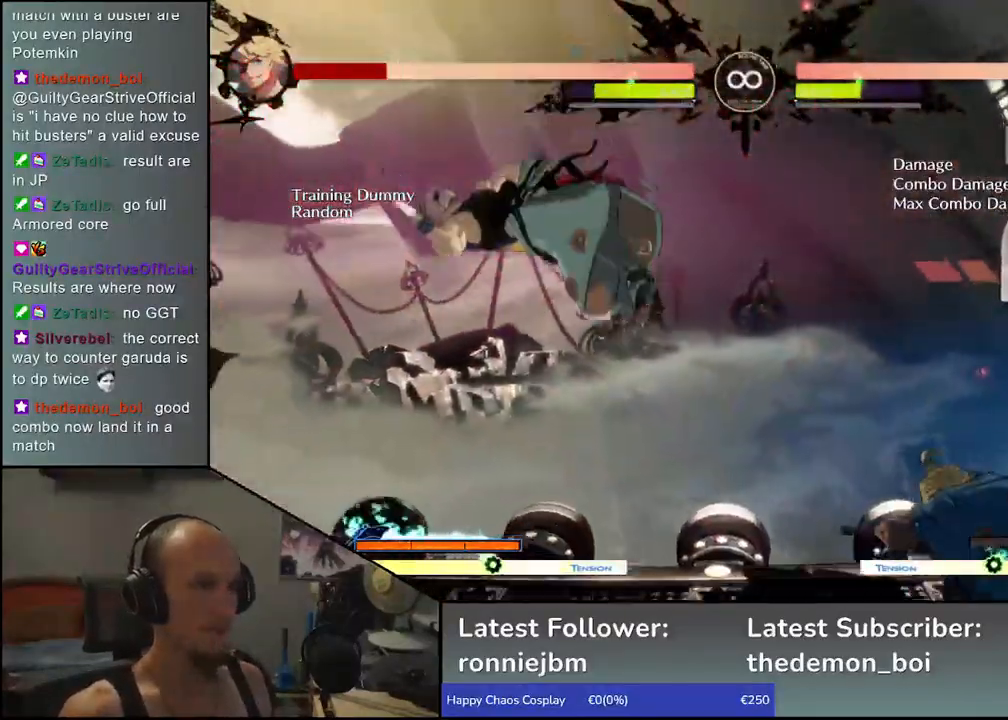
Gameplay with a controller (arcade stick); each line is a JSON object with the inputs held at the frame after it. "events" lists button and stick changes between this image and that frame as [ms after this image, input, new state], when the widget could be followed in between. Not read: L3 R3.
{"buttons": [], "left_stick": "center", "events": [[17, "L1", "down"], [100, "L1", "up"], [100, "left_stick", "left"], [183, "left_stick", "down"], [317, "left_stick", "left"], [350, "CROSS", "down"], [433, "CROSS", "up"], [433, "left_stick", "center"]]}
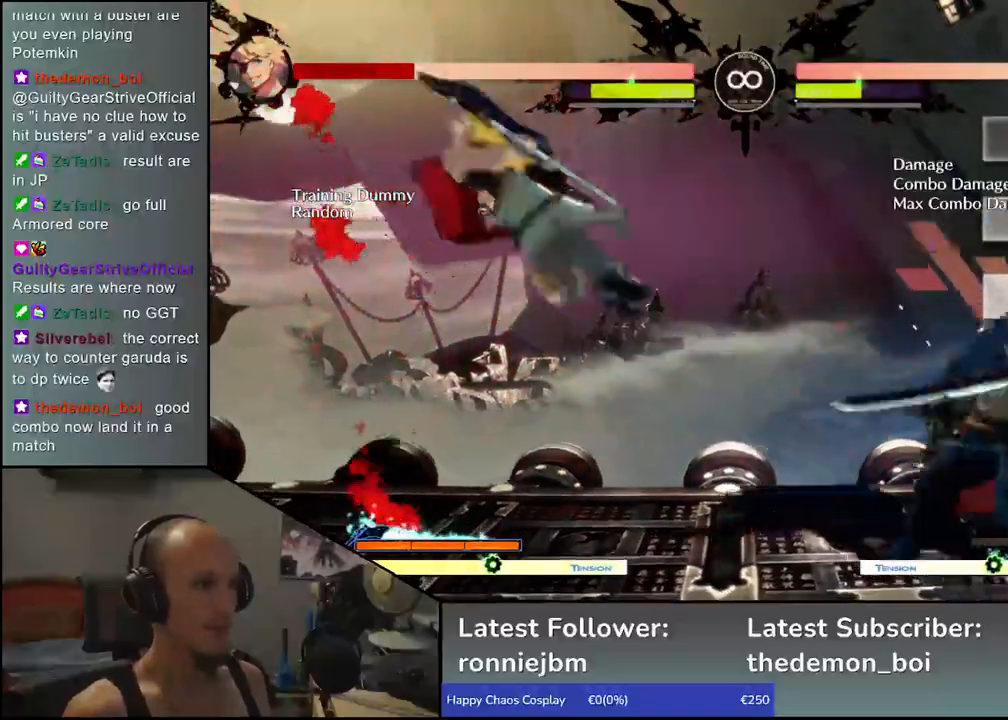
{"buttons": ["L1"], "left_stick": "down", "events": [[100, "left_stick", "left"], [200, "left_stick", "down"], [267, "left_stick", "right"], [283, "L1", "down"], [350, "left_stick", "left"], [383, "L1", "up"], [433, "left_stick", "down"], [467, "L1", "down"]]}
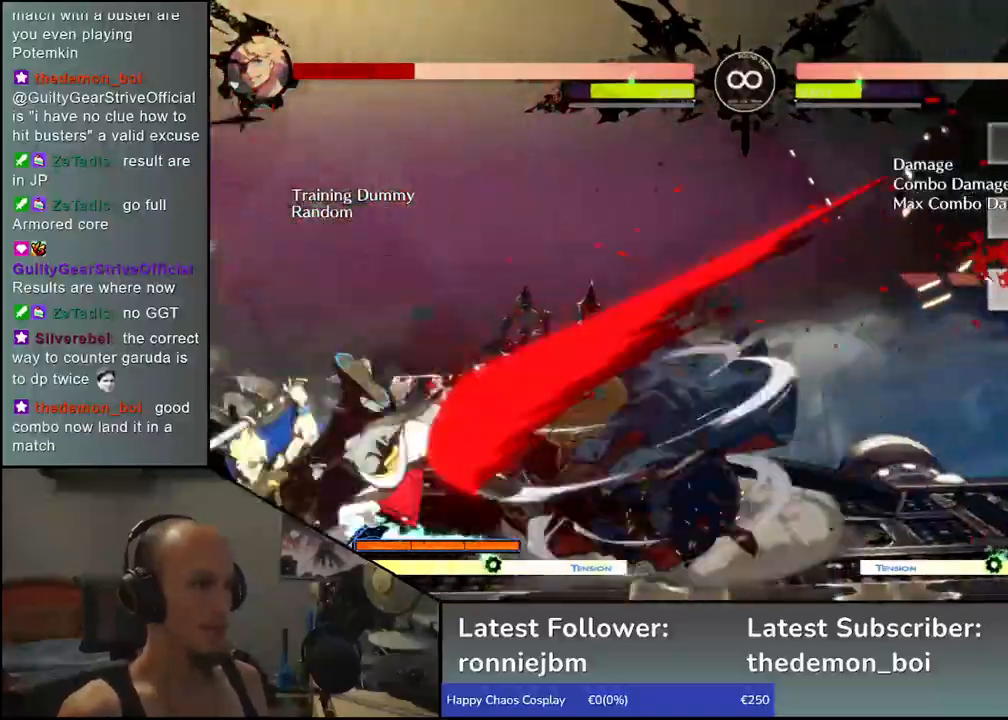
{"buttons": [], "left_stick": "center", "events": [[50, "left_stick", "left"], [100, "L1", "up"], [150, "left_stick", "down"], [183, "L1", "down"], [267, "left_stick", "left"], [317, "L1", "up"], [433, "left_stick", "center"]]}
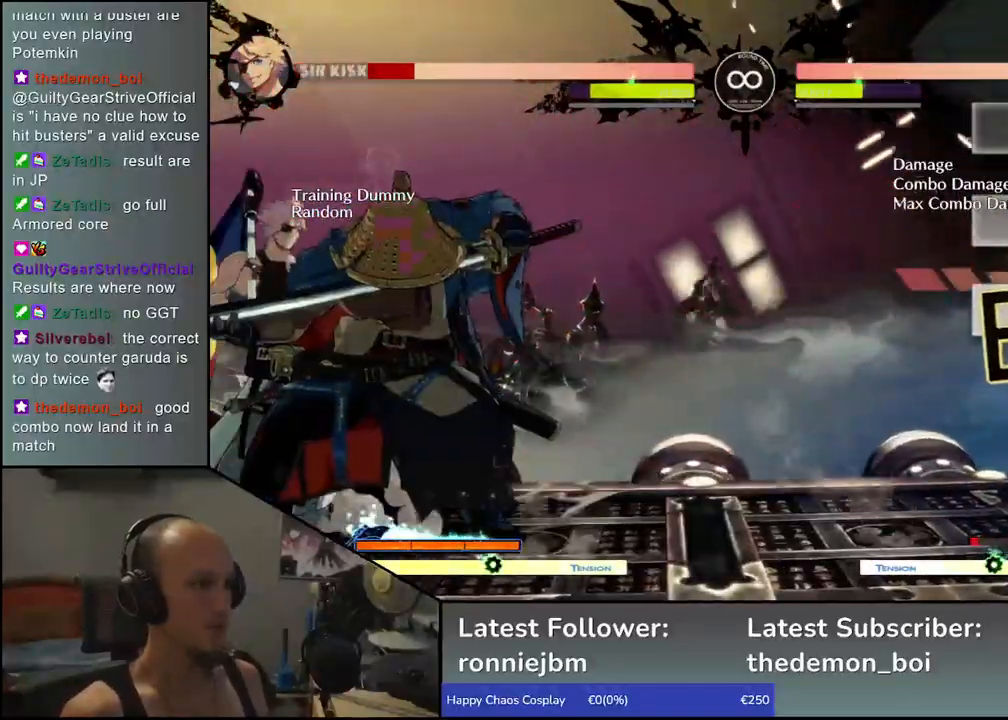
{"buttons": [], "left_stick": "down", "events": [[67, "SELECT", "down"], [267, "SELECT", "up"], [483, "left_stick", "down"]]}
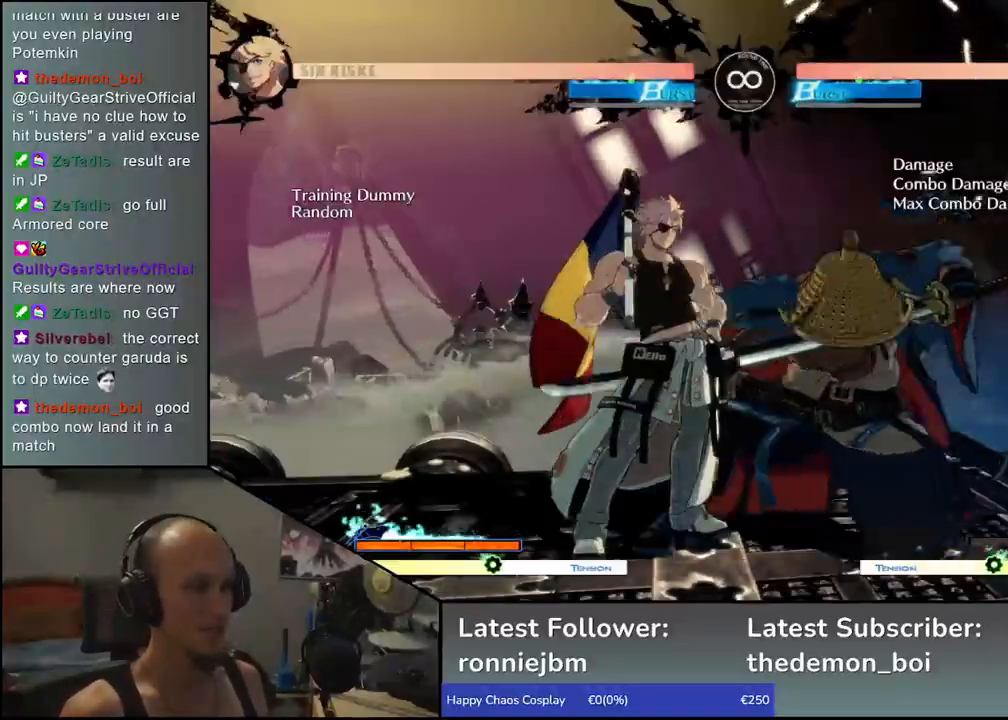
{"buttons": ["SQUARE"], "left_stick": "left", "events": [[100, "L1", "down"], [183, "L1", "up"], [233, "left_stick", "center"], [350, "left_stick", "right"], [467, "left_stick", "left"], [500, "SQUARE", "down"]]}
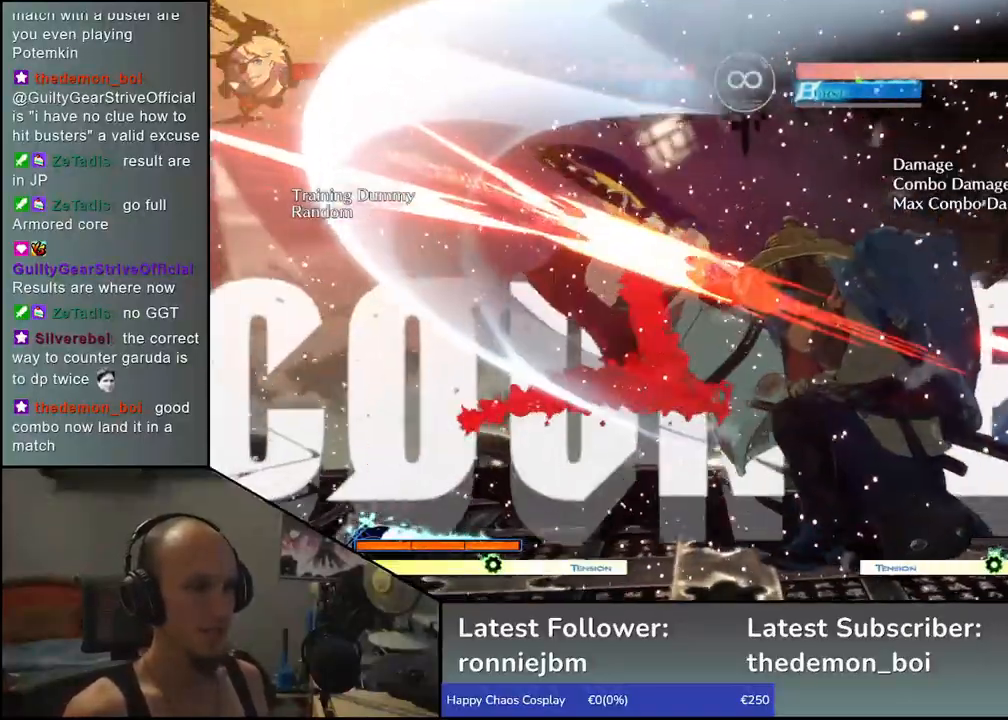
{"buttons": ["SQUARE"], "left_stick": "left", "events": []}
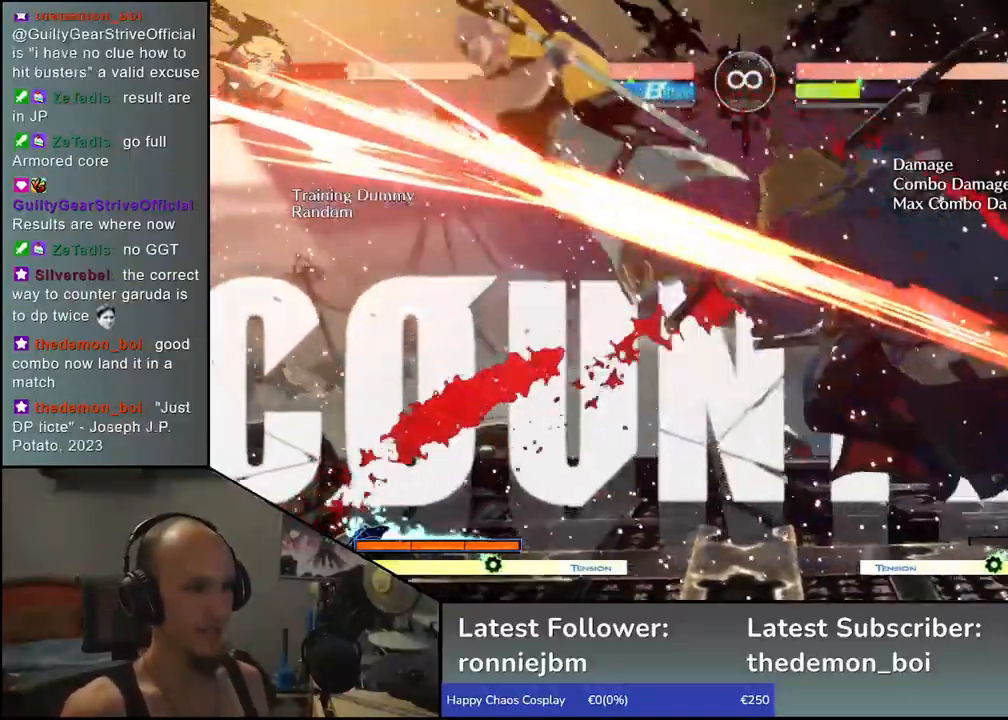
{"buttons": [], "left_stick": "center", "events": [[433, "SQUARE", "up"], [467, "left_stick", "center"]]}
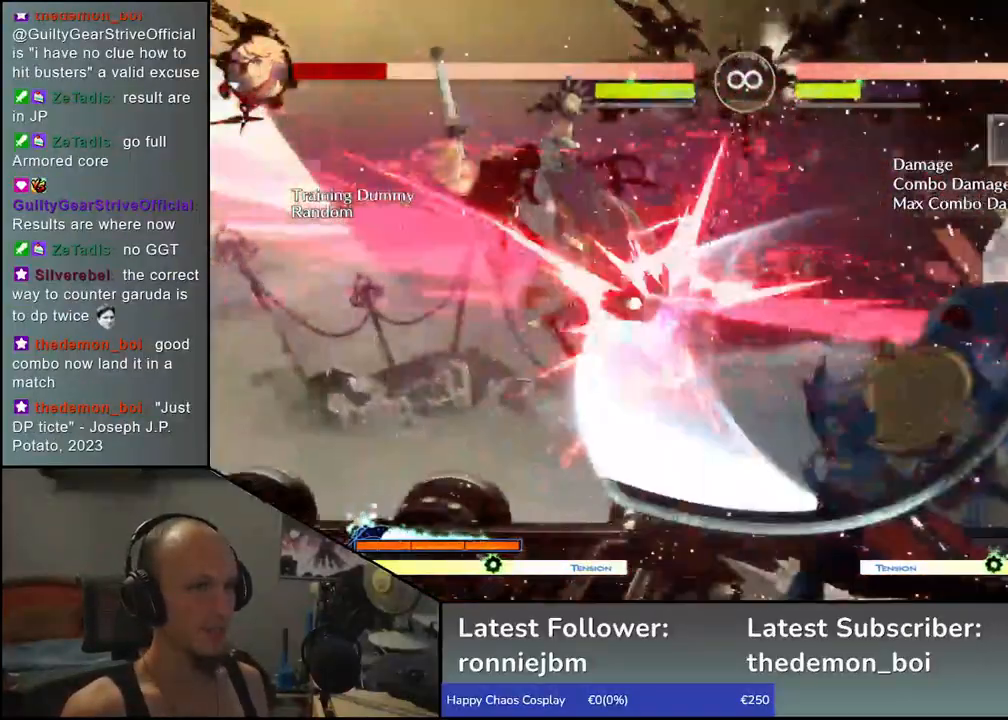
{"buttons": [], "left_stick": "down", "events": [[17, "left_stick", "down"], [83, "L1", "down"], [167, "L1", "up"], [267, "L1", "down"], [333, "L1", "up"], [417, "L1", "down"], [483, "L1", "up"]]}
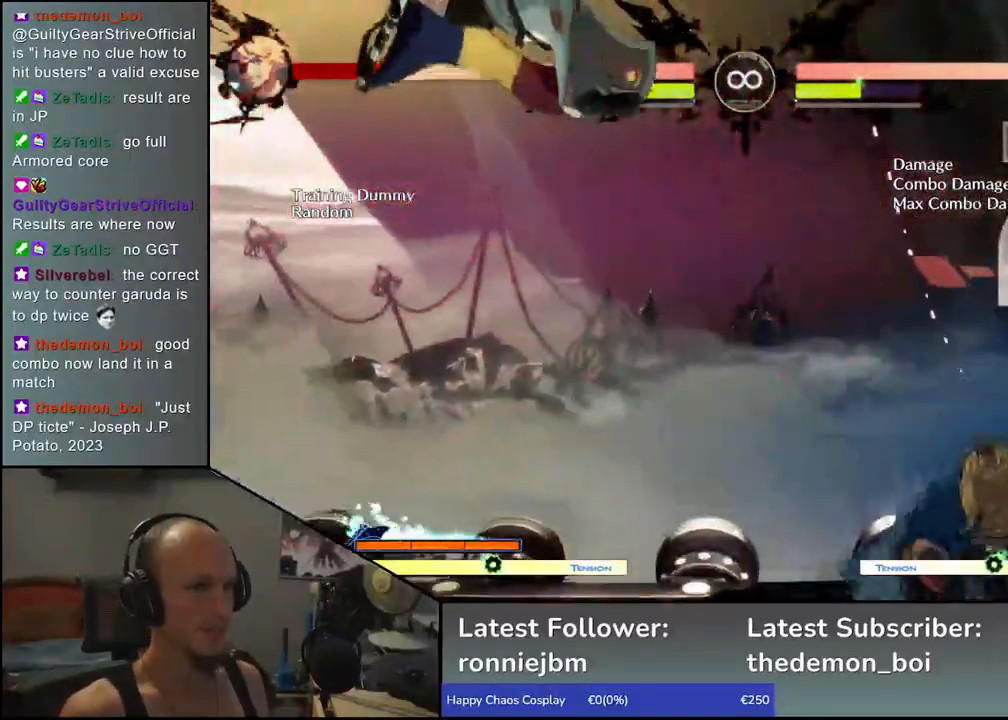
{"buttons": ["CROSS"], "left_stick": "left", "events": [[83, "L1", "down"], [133, "L1", "up"], [233, "L1", "down"], [300, "L1", "up"], [483, "CROSS", "down"], [500, "left_stick", "left"]]}
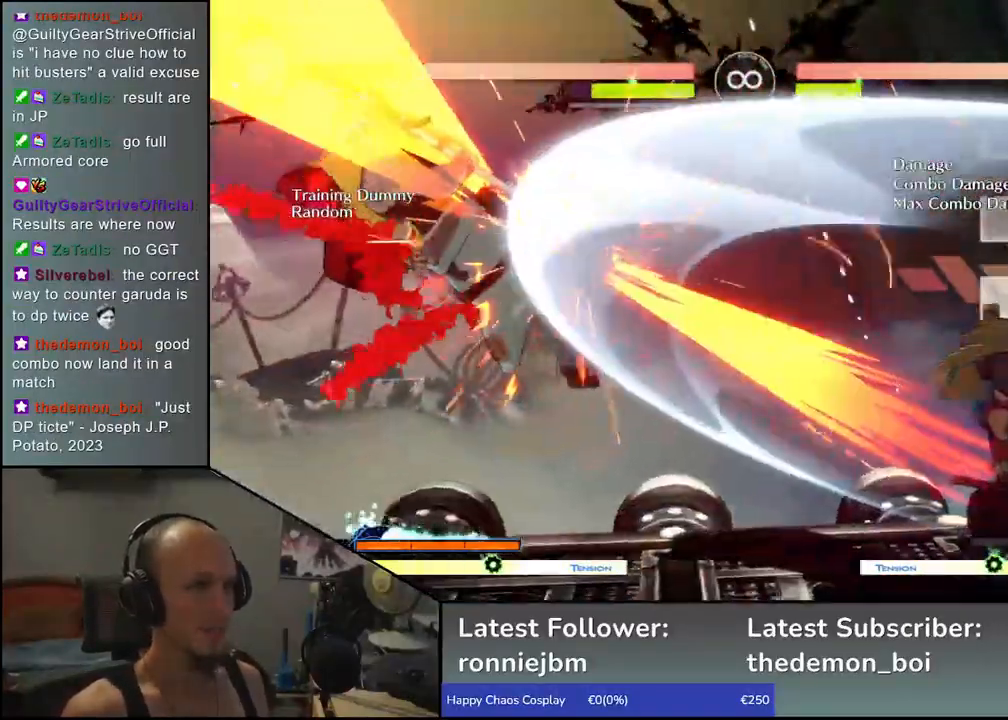
{"buttons": ["L1"], "left_stick": "right", "events": [[67, "CROSS", "up"], [117, "left_stick", "center"], [250, "left_stick", "left"], [367, "left_stick", "down"], [450, "left_stick", "right"], [467, "L1", "down"]]}
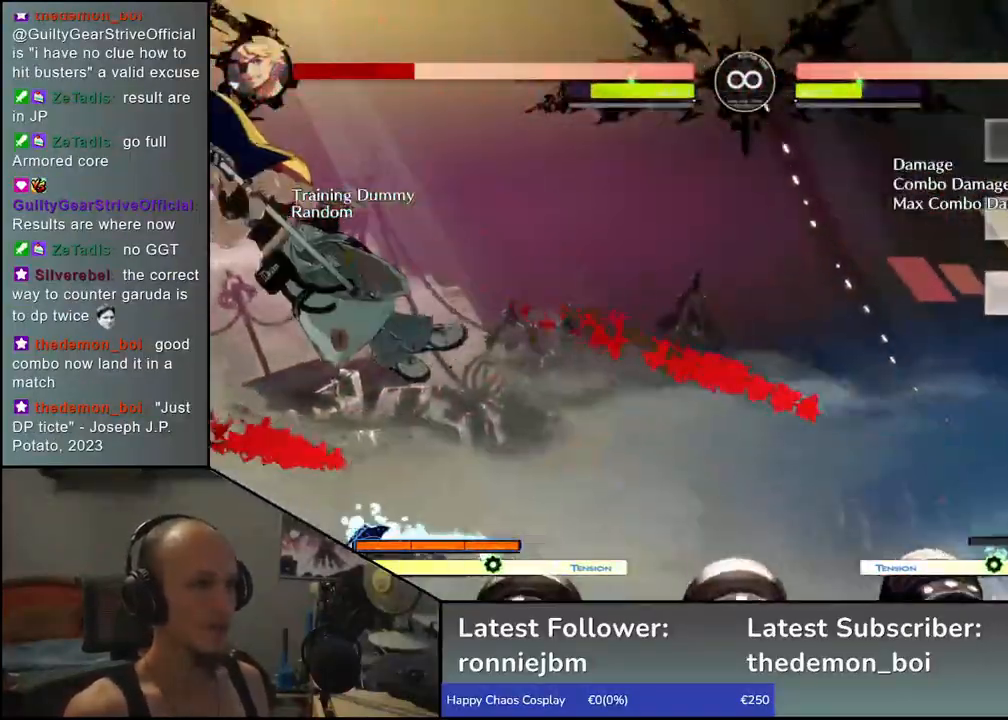
{"buttons": ["L1"], "left_stick": "left", "events": [[67, "left_stick", "left"], [83, "L1", "up"], [133, "left_stick", "down"], [200, "L1", "down"], [283, "L1", "up"], [283, "left_stick", "left"], [367, "left_stick", "down"], [417, "L1", "down"], [500, "left_stick", "left"]]}
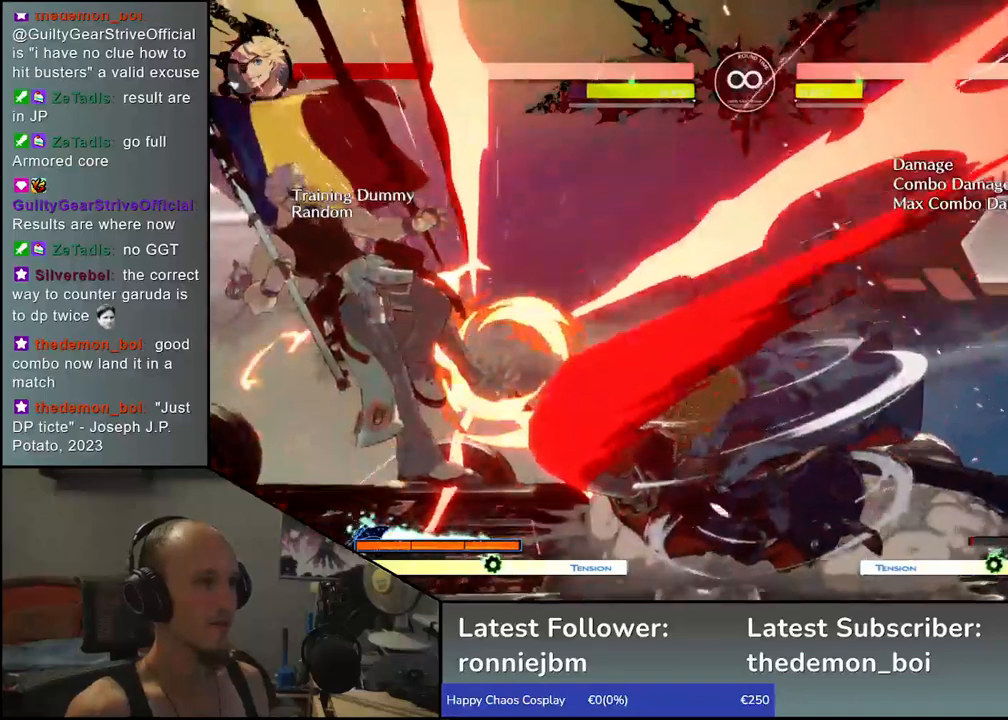
{"buttons": [], "left_stick": "center", "events": [[33, "L1", "up"], [117, "left_stick", "down"], [233, "CROSS", "down"], [267, "left_stick", "left"], [317, "CROSS", "up"], [383, "left_stick", "center"]]}
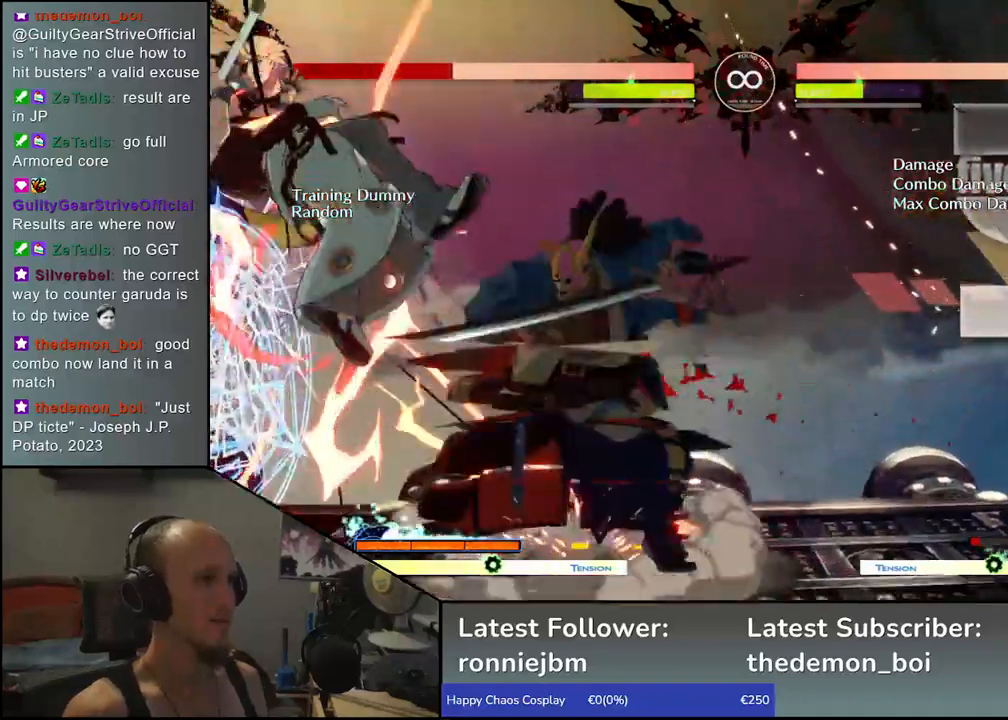
{"buttons": [], "left_stick": "center", "events": [[217, "R1", "down"], [267, "R1", "up"], [367, "R1", "down"], [467, "R1", "up"]]}
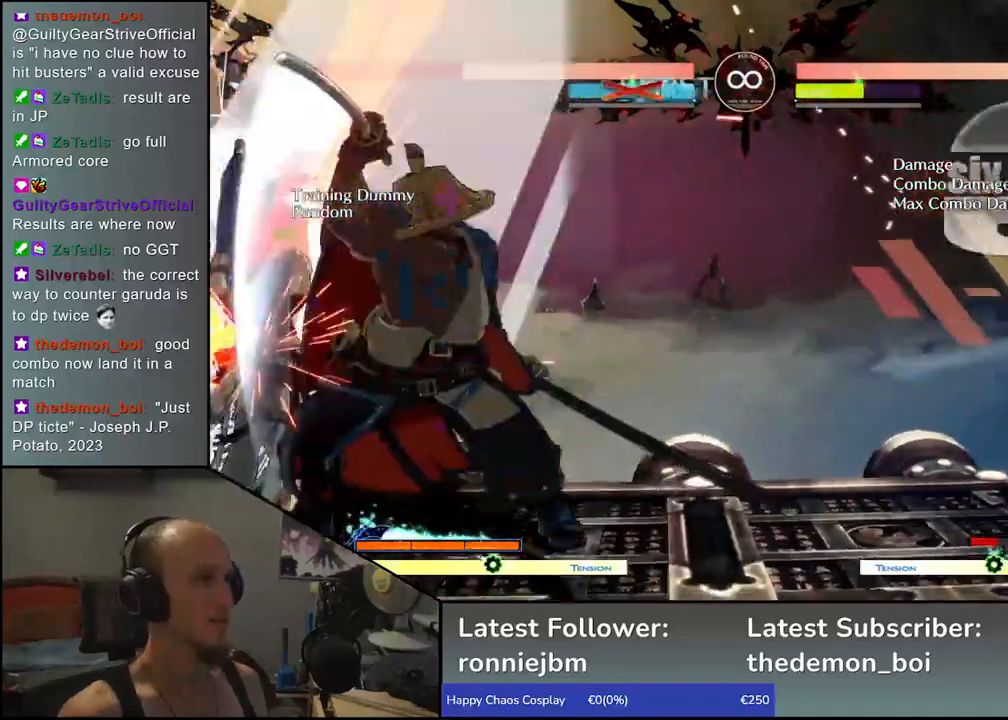
{"buttons": [], "left_stick": "center", "events": [[33, "R1", "down"], [167, "R1", "up"], [267, "R1", "down"], [383, "R1", "up"]]}
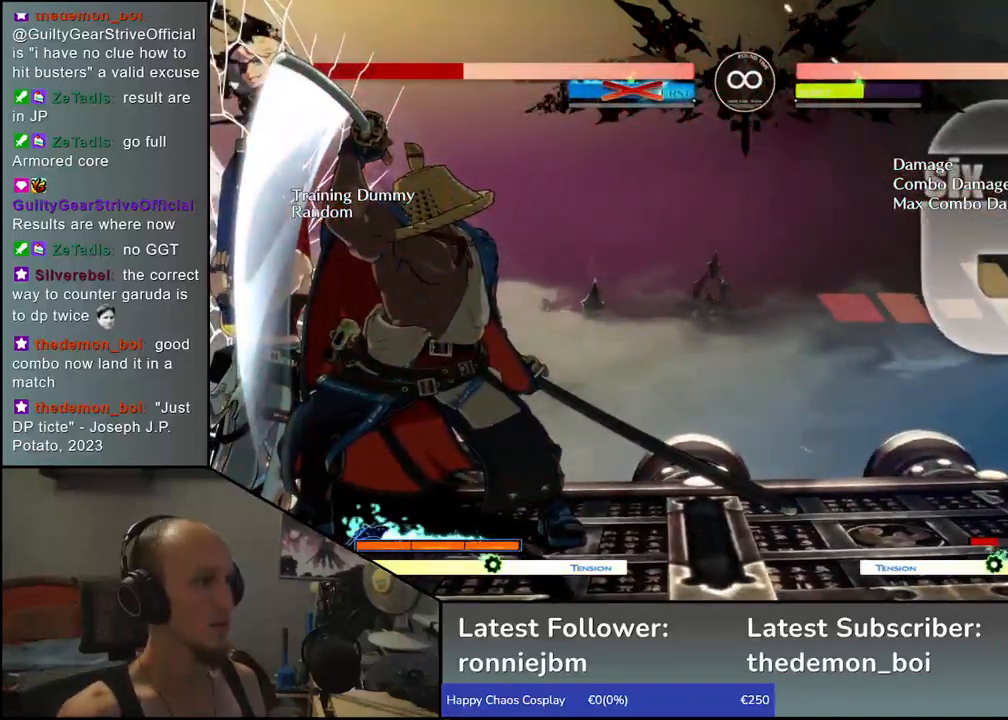
{"buttons": [], "left_stick": "left", "events": [[17, "R1", "down"], [33, "R1", "up"], [183, "left_stick", "left"]]}
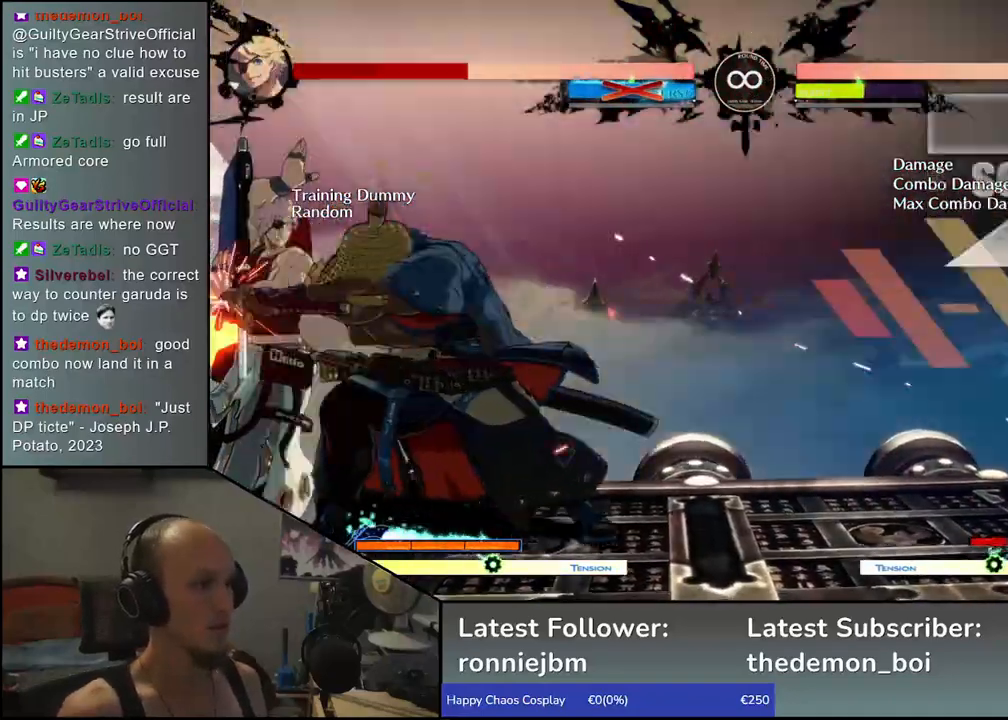
{"buttons": ["SELECT"], "left_stick": "center", "events": [[117, "left_stick", "center"], [467, "SELECT", "down"]]}
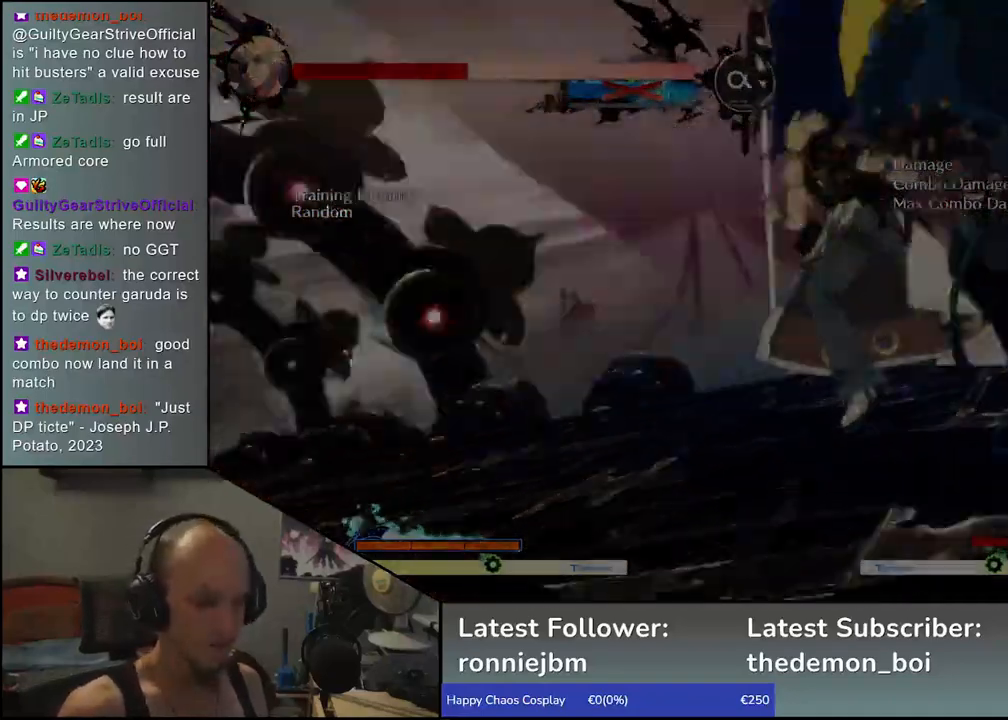
{"buttons": [], "left_stick": "center", "events": [[100, "SELECT", "up"]]}